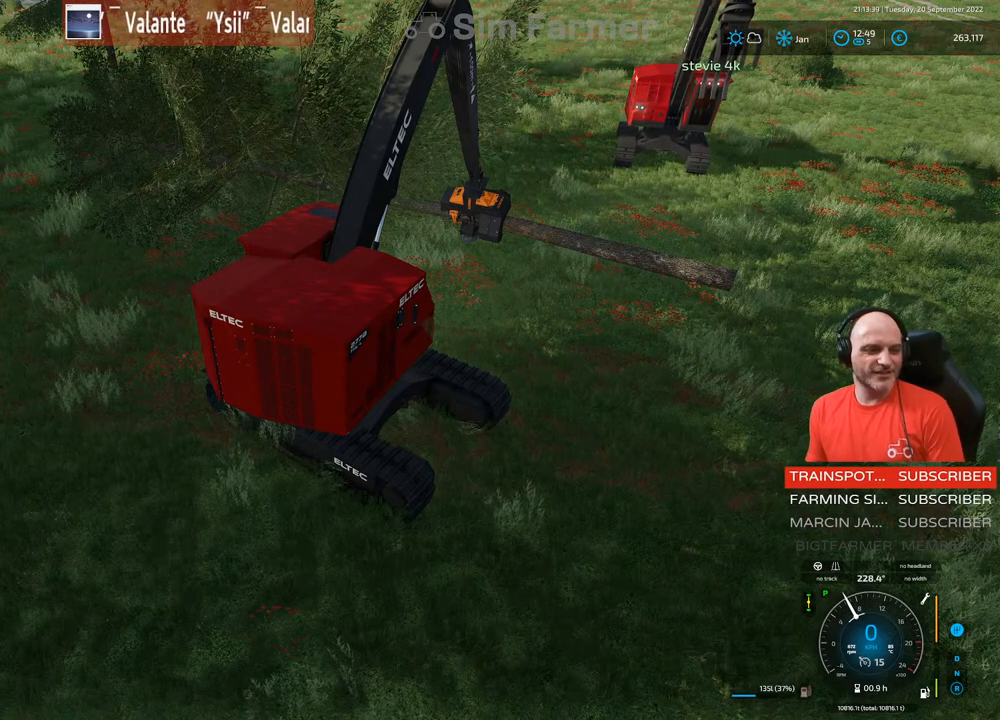
Gameplay with a controller (Xbox layout); each line is a JSON object with the inputs held at the frame after it. "events" lists button and stick changes between this image and that frame as [ms after this image, input, new state], when the widget could be followed in between. Not read: L3.
{"buttons": ["L1", "R1"], "left_stick": "center", "right_stick": "center", "events": [[417, "L1", "down"], [500, "R1", "down"]]}
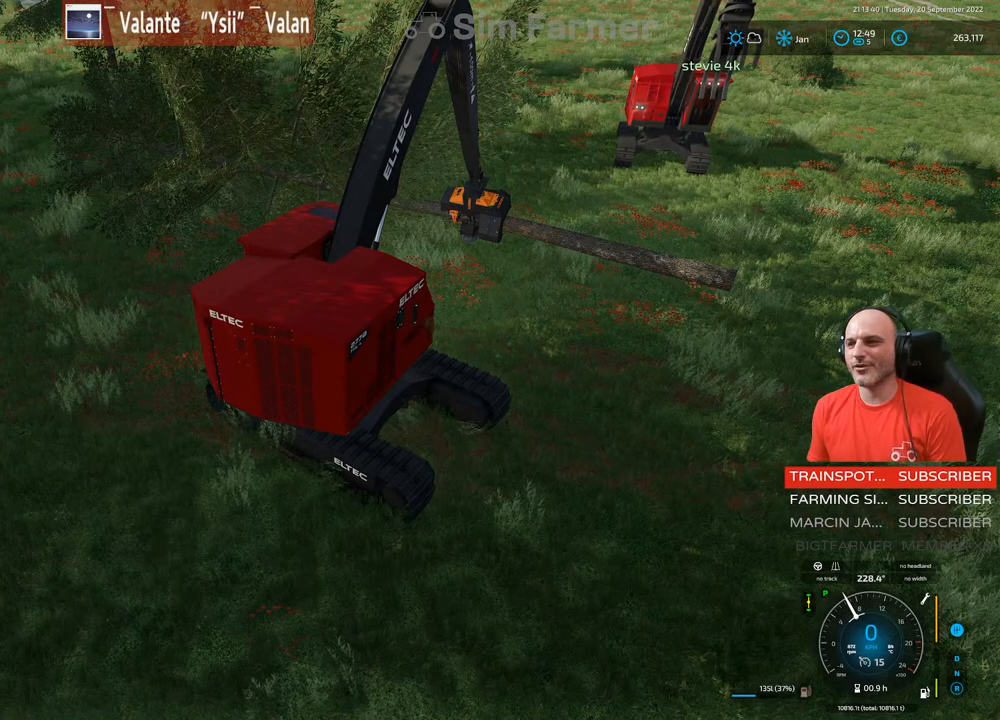
{"buttons": ["L1"], "left_stick": "center", "right_stick": "up-right", "events": [[83, "right_stick", "down-left"], [100, "left_stick", "up"], [233, "right_stick", "center"], [267, "R1", "up"], [367, "left_stick", "center"], [483, "right_stick", "up-right"]]}
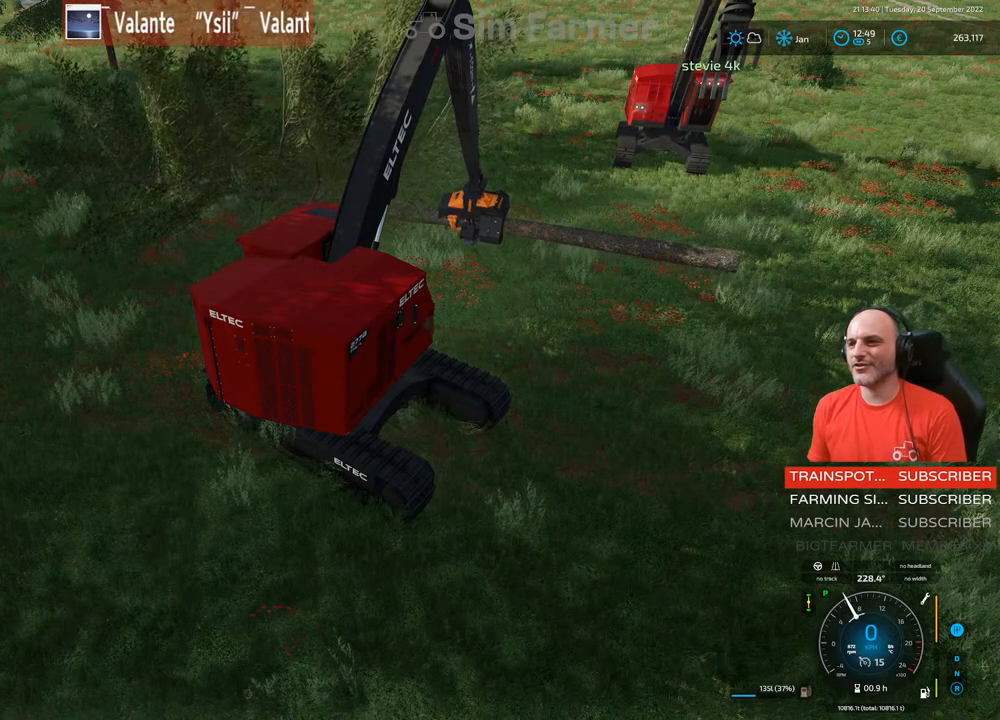
{"buttons": ["A", "L1"], "left_stick": "center", "right_stick": "center", "events": [[333, "right_stick", "center"], [400, "A", "down"]]}
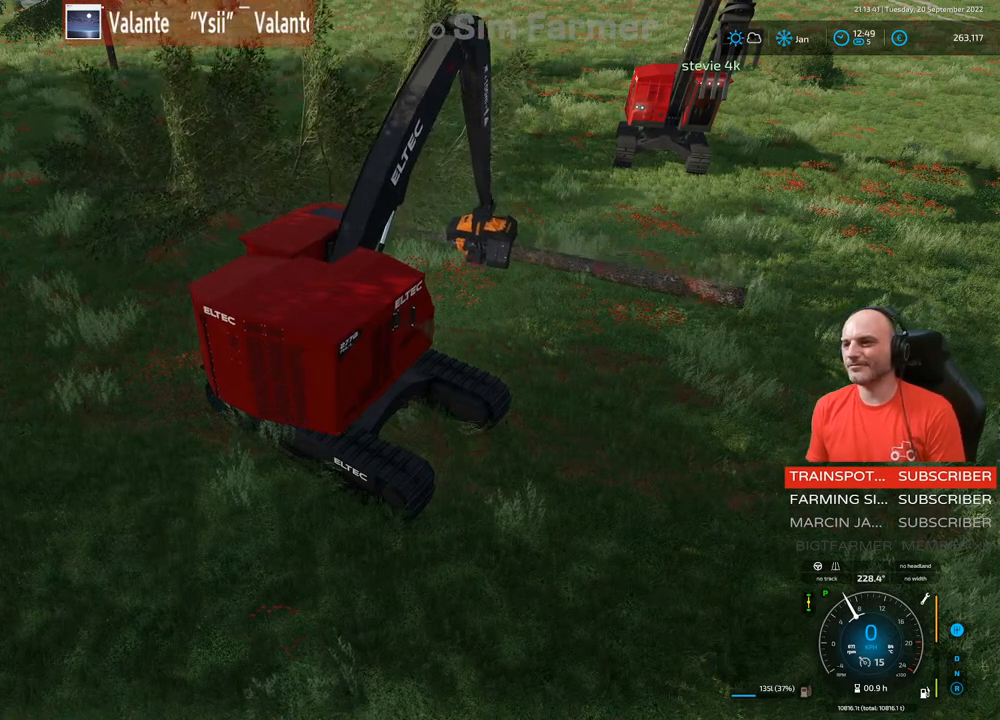
{"buttons": ["L1"], "left_stick": "center", "right_stick": "down", "events": [[50, "A", "up"], [383, "right_stick", "down"]]}
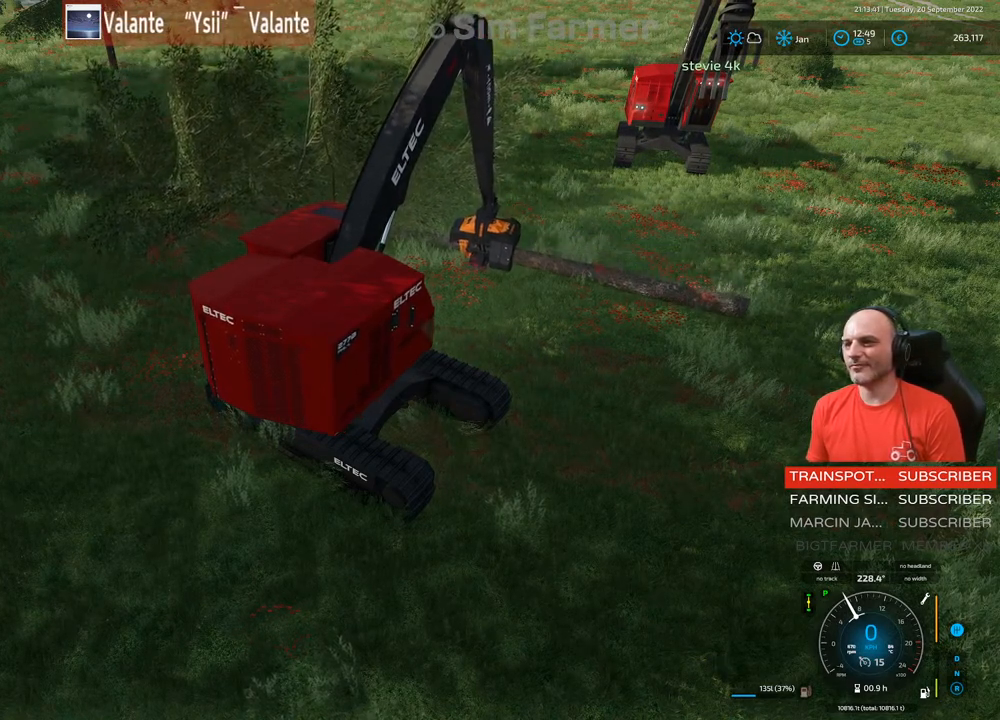
{"buttons": ["A", "L1"], "left_stick": "center", "right_stick": "center", "events": [[83, "right_stick", "center"], [400, "A", "down"]]}
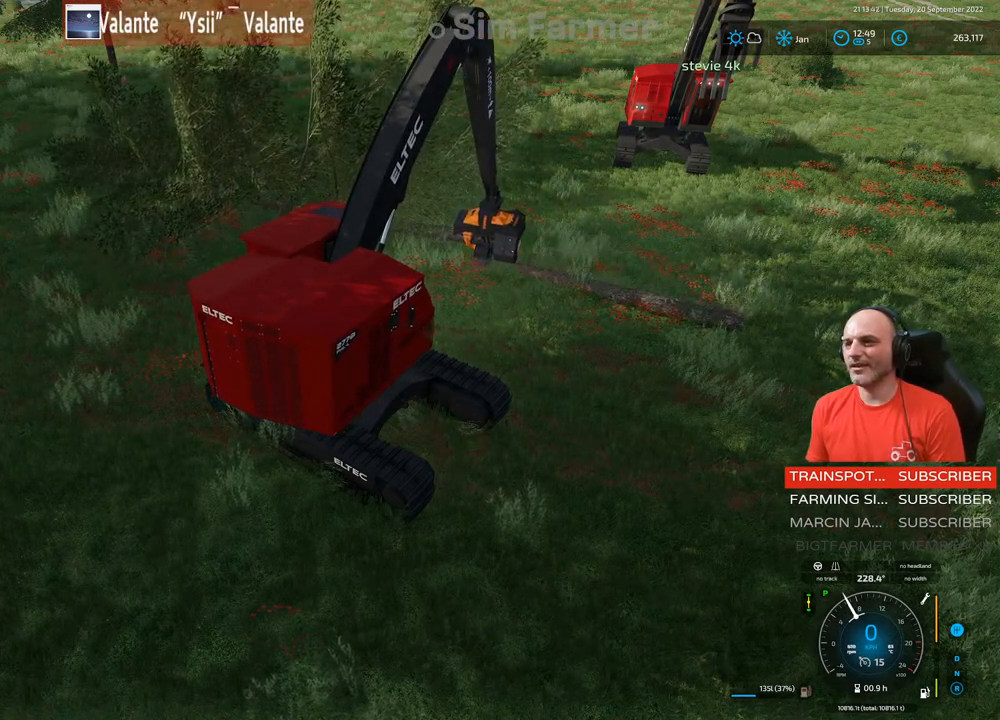
{"buttons": ["L1"], "left_stick": "center", "right_stick": "center", "events": [[83, "A", "up"], [217, "A", "down"], [367, "A", "up"]]}
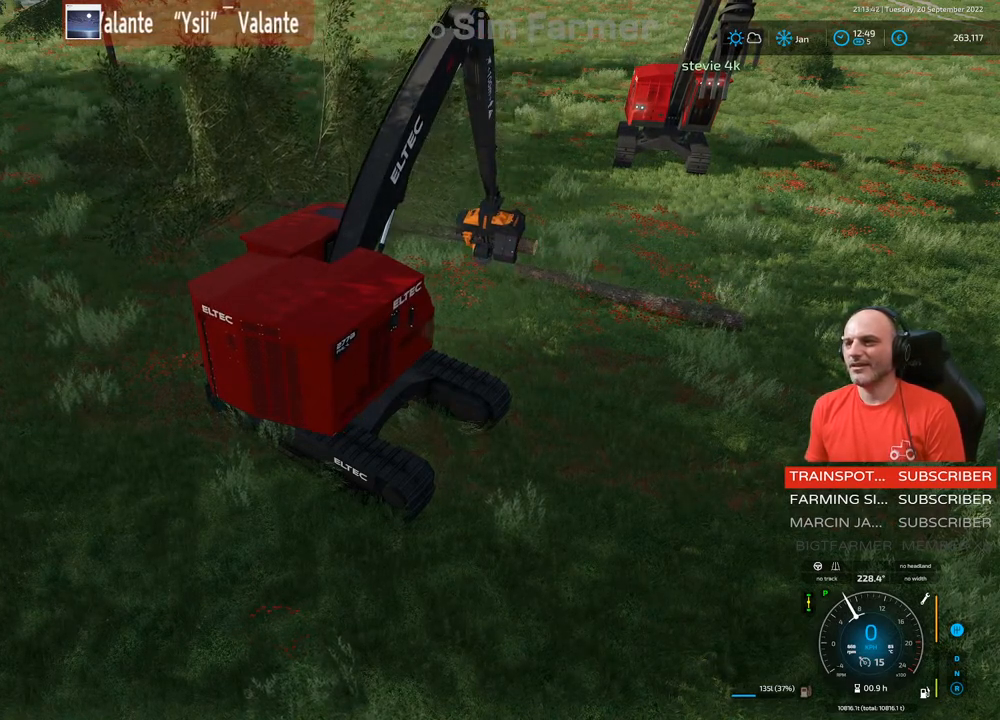
{"buttons": ["R1"], "left_stick": "center", "right_stick": "up", "events": [[233, "L1", "up"], [317, "R1", "down"], [367, "right_stick", "up"]]}
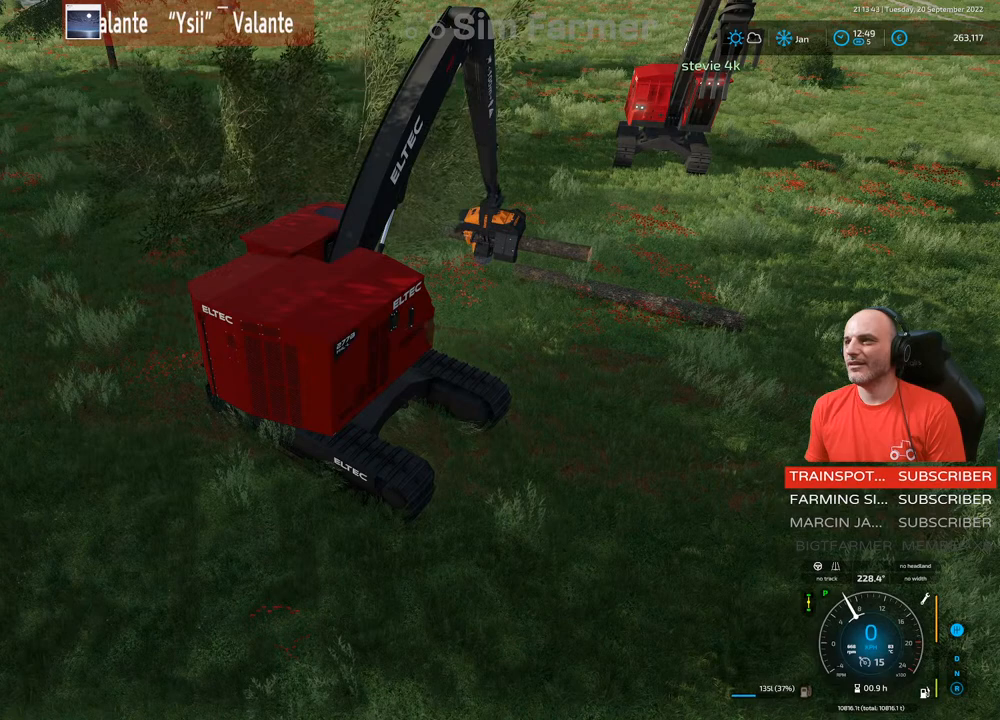
{"buttons": ["L1"], "left_stick": "center", "right_stick": "center", "events": [[117, "R1", "up"], [167, "right_stick", "center"], [183, "L1", "down"], [233, "right_stick", "up"], [483, "right_stick", "center"]]}
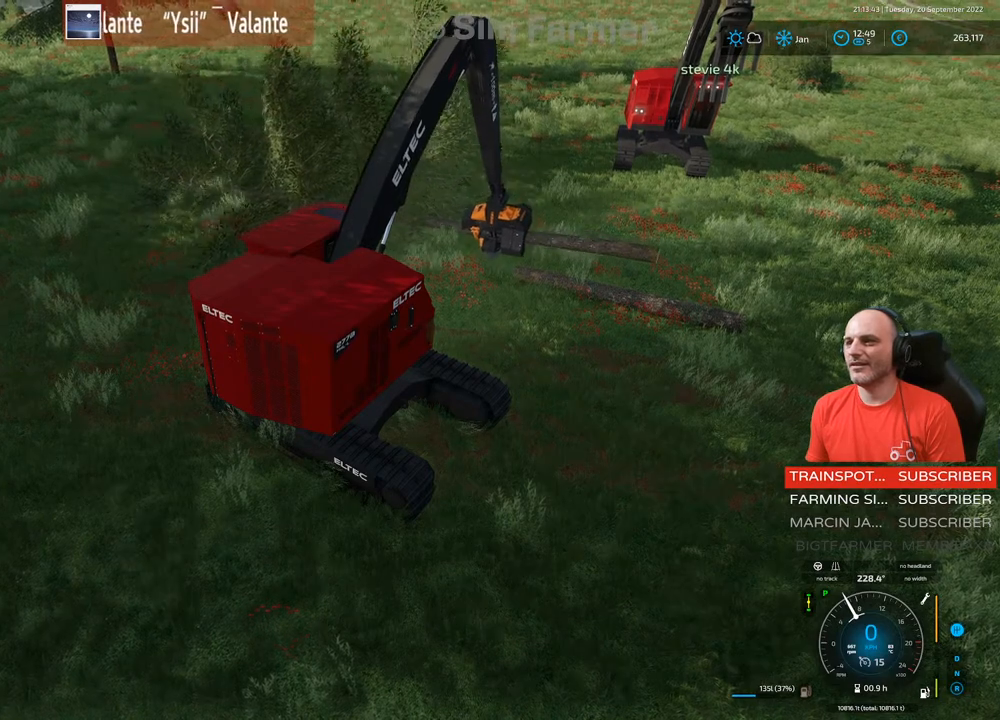
{"buttons": ["L1"], "left_stick": "center", "right_stick": "center", "events": [[217, "R1", "down"], [250, "right_stick", "up-right"], [383, "R1", "up"], [383, "right_stick", "center"]]}
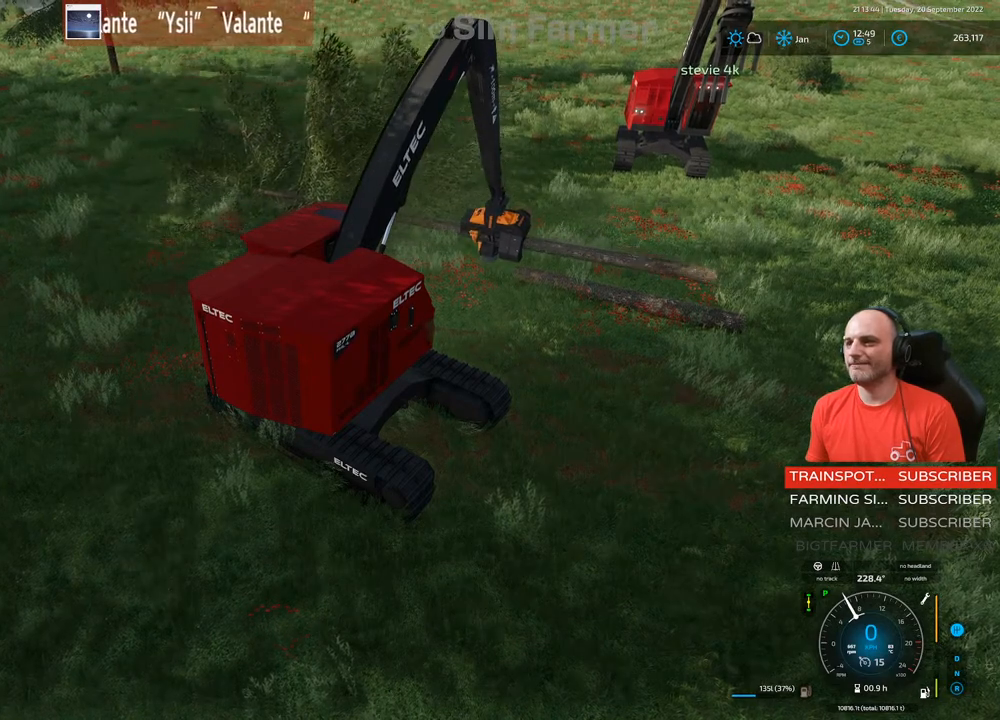
{"buttons": ["L1"], "left_stick": "center", "right_stick": "center", "events": [[150, "right_stick", "up"], [317, "right_stick", "center"]]}
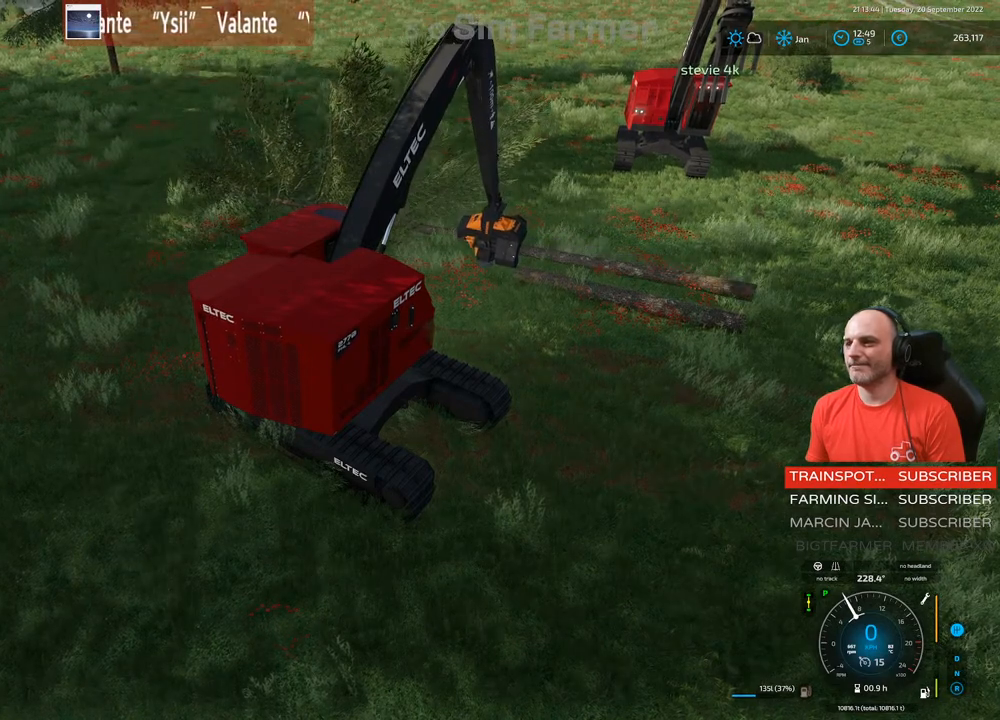
{"buttons": ["A", "L1"], "left_stick": "center", "right_stick": "center", "events": [[50, "right_stick", "up-left"], [200, "right_stick", "center"], [383, "A", "down"]]}
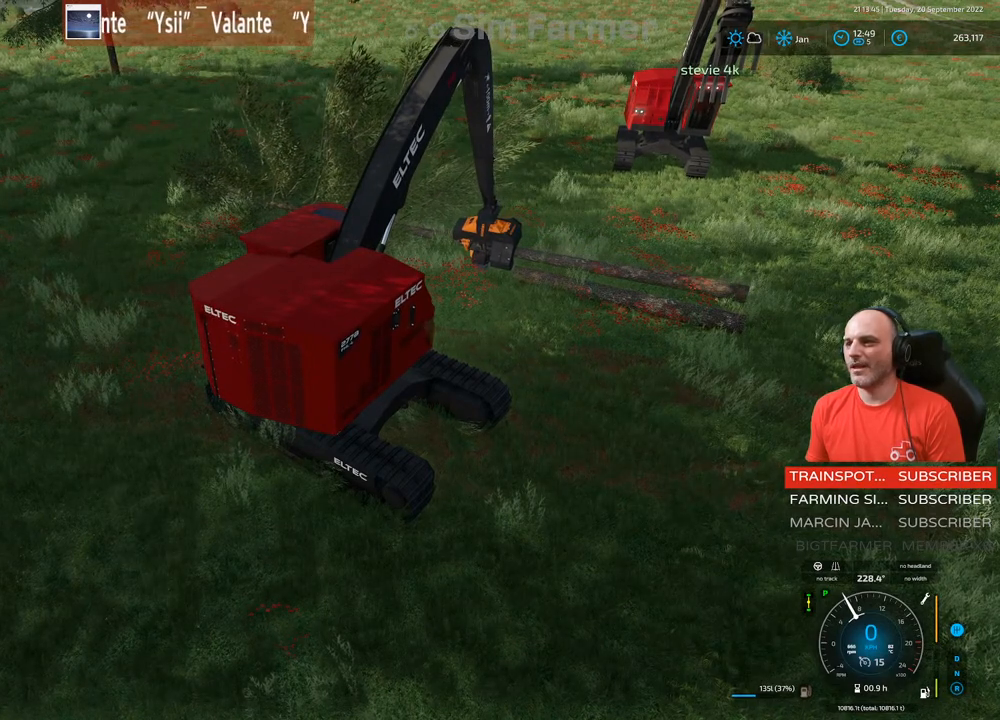
{"buttons": ["L1"], "left_stick": "center", "right_stick": "center", "events": [[33, "A", "up"], [333, "right_stick", "right"], [450, "right_stick", "center"]]}
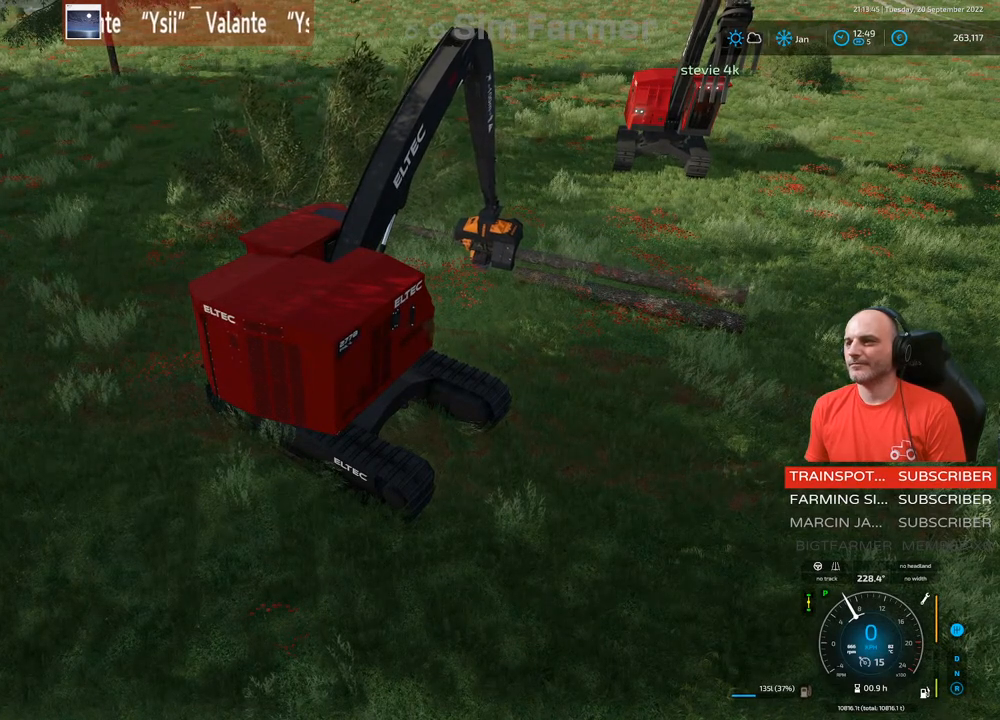
{"buttons": ["L1"], "left_stick": "center", "right_stick": "center", "events": [[367, "right_stick", "down"], [500, "right_stick", "center"]]}
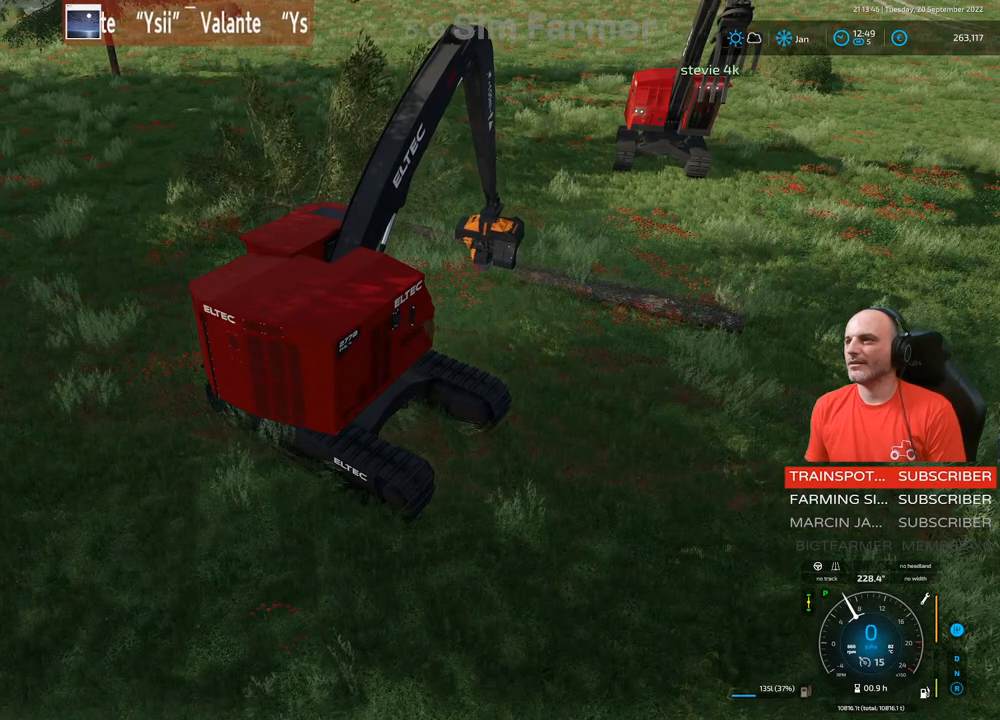
{"buttons": ["L1"], "left_stick": "center", "right_stick": "center", "events": [[150, "A", "down"], [283, "A", "up"]]}
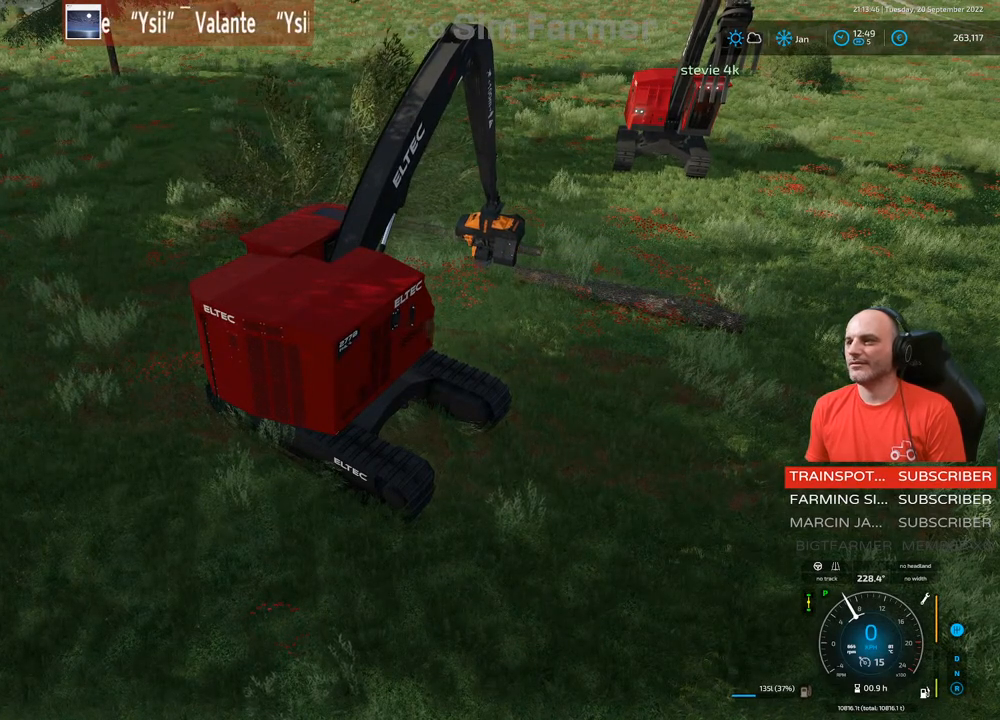
{"buttons": ["L1"], "left_stick": "center", "right_stick": "center", "events": [[233, "R1", "down"], [283, "right_stick", "right"], [367, "right_stick", "up"], [417, "right_stick", "center"], [433, "R1", "up"]]}
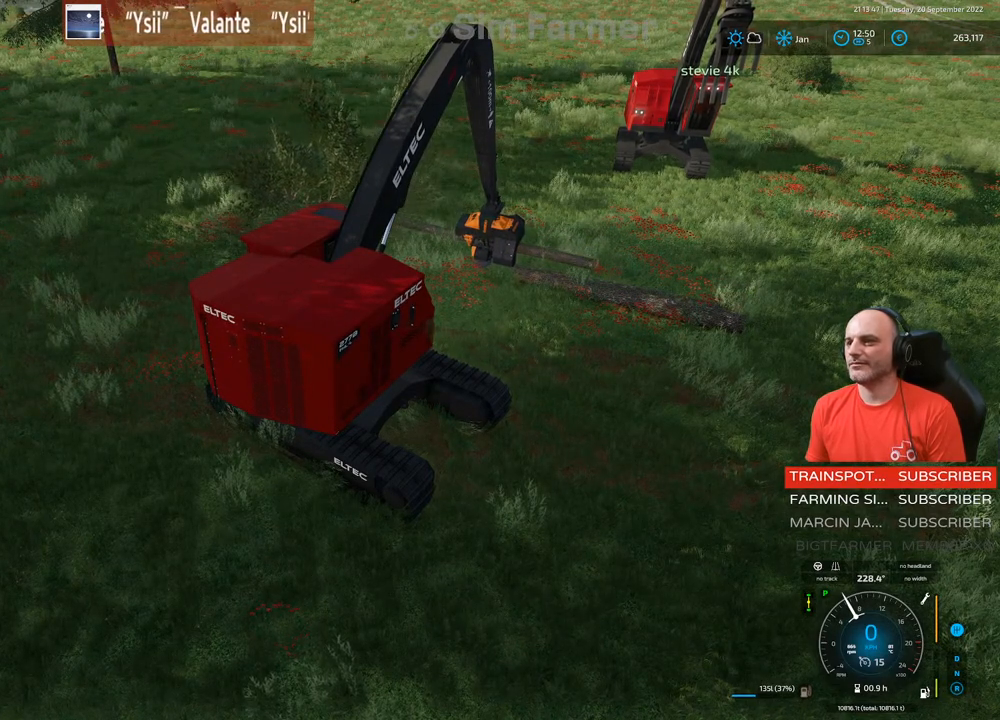
{"buttons": ["L1"], "left_stick": "center", "right_stick": "center", "events": []}
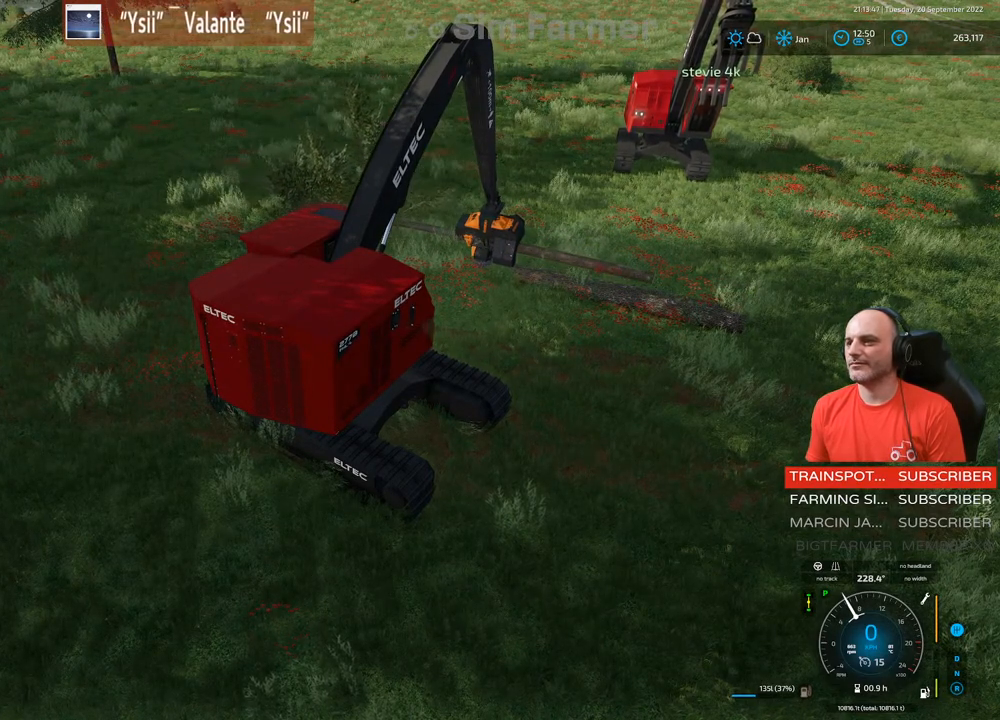
{"buttons": ["L1"], "left_stick": "center", "right_stick": "center", "events": []}
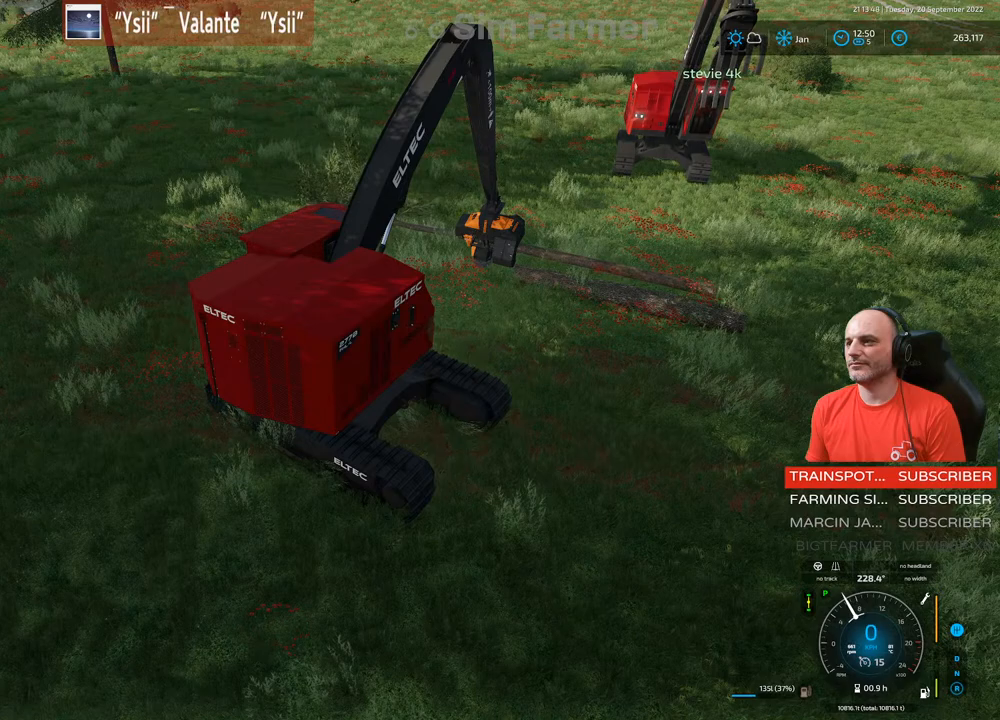
{"buttons": ["L1"], "left_stick": "center", "right_stick": "center", "events": [[317, "A", "down"], [467, "A", "up"]]}
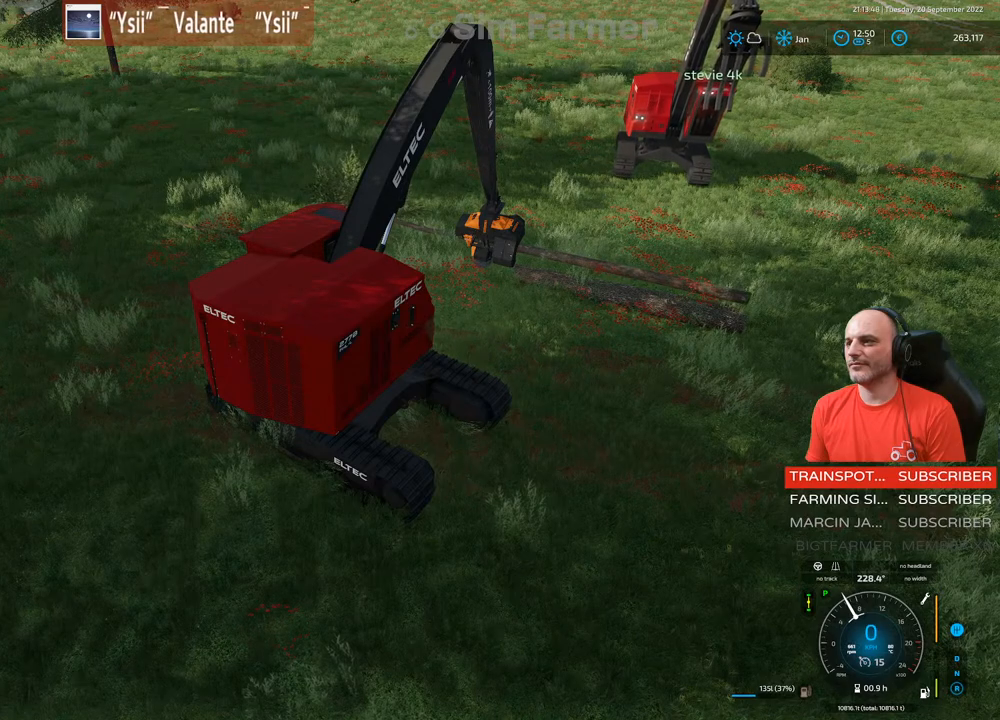
{"buttons": ["L1"], "left_stick": "center", "right_stick": "center", "events": []}
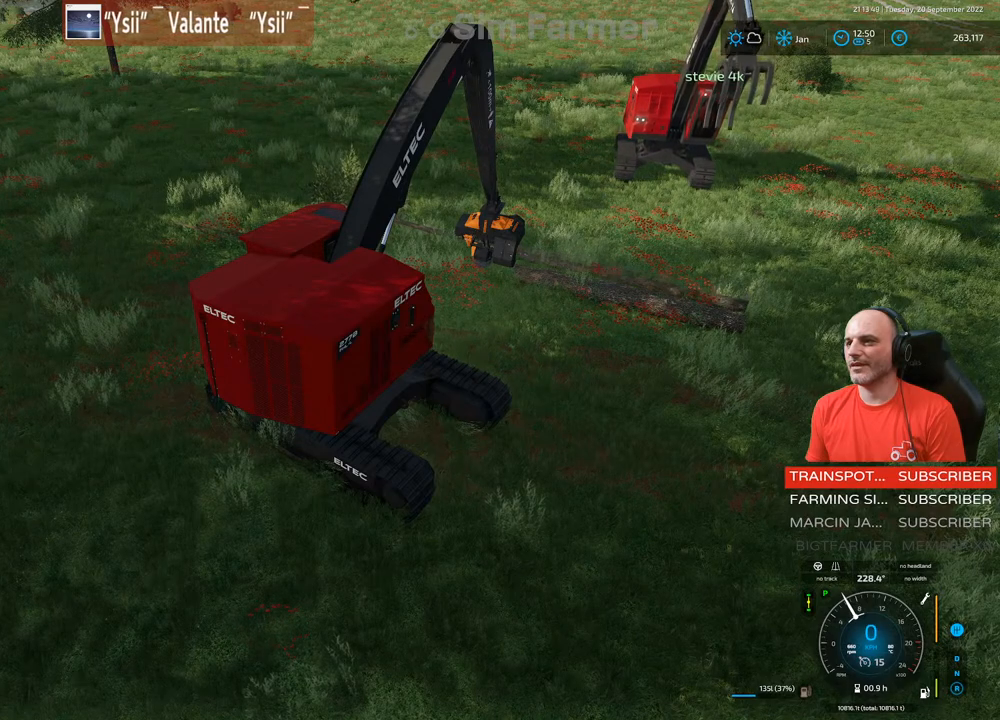
{"buttons": ["R2"], "left_stick": "center", "right_stick": "center", "events": [[217, "L1", "up"], [483, "R2", "down"]]}
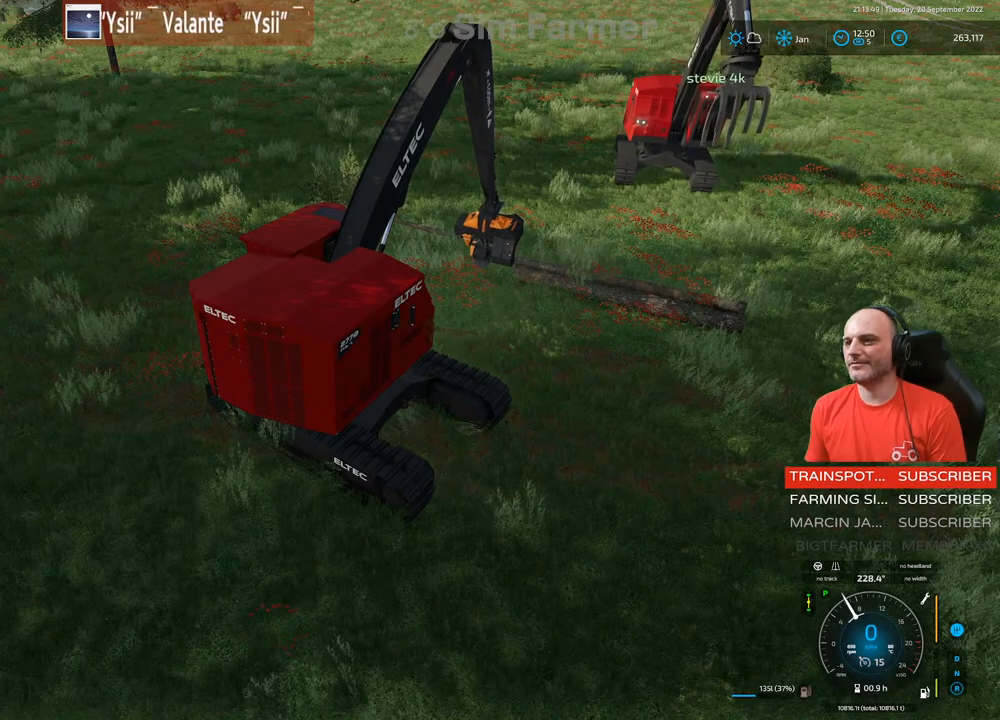
{"buttons": ["R2"], "left_stick": "center", "right_stick": "center", "events": []}
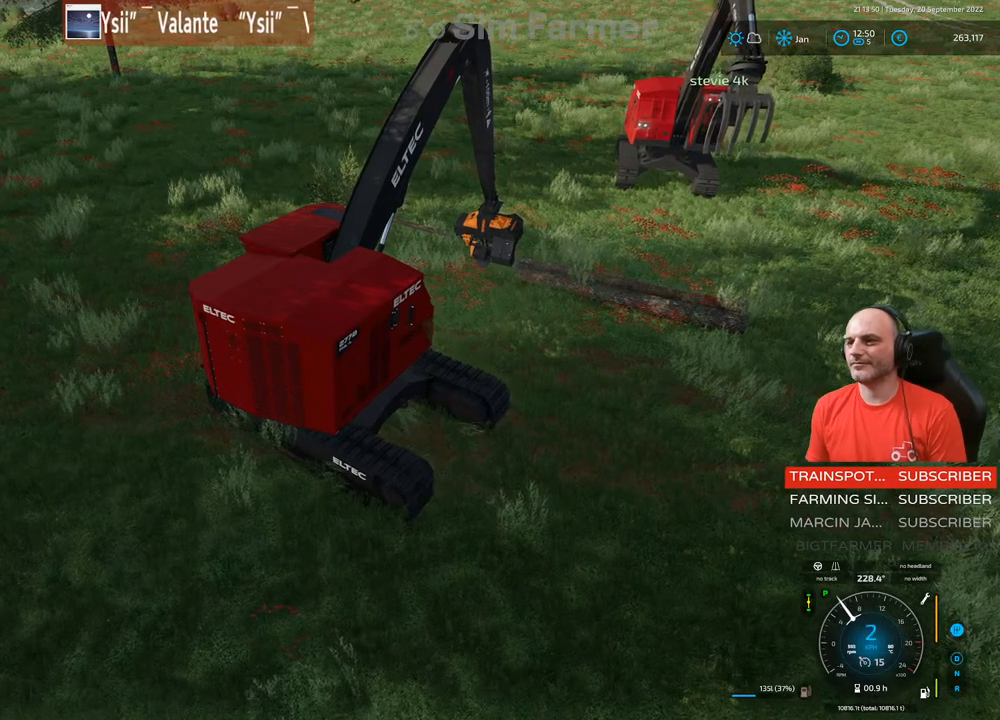
{"buttons": ["L1", "R2"], "left_stick": "center", "right_stick": "down-left", "events": [[233, "right_stick", "down-left"], [450, "L1", "down"]]}